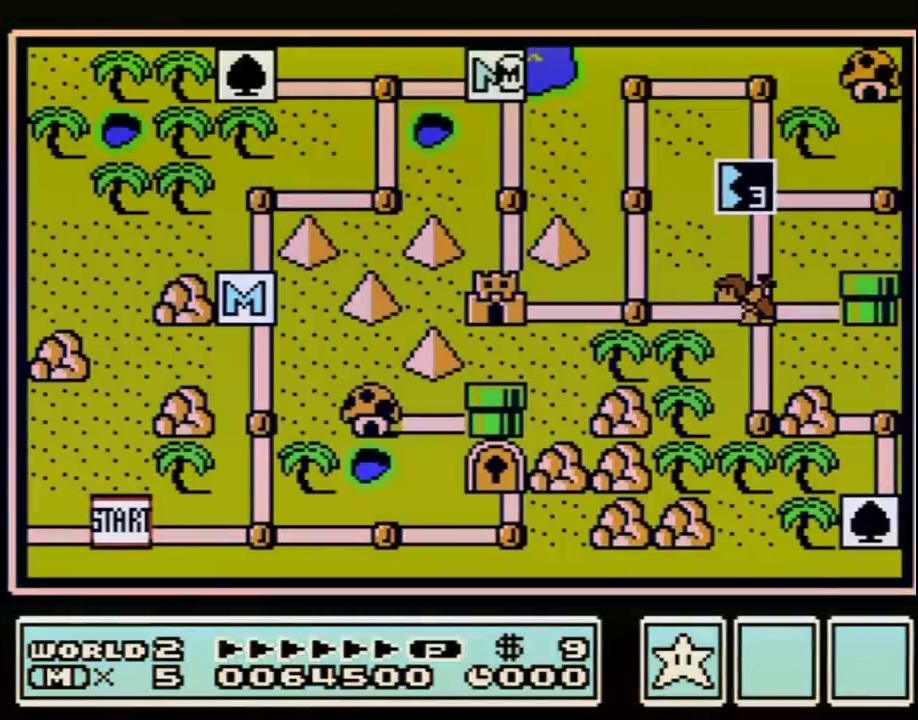
Gameplay with a controller (Nintendo layout); each line is a JSON object with the inputs held at the frame after it. "events" lists button and stick changes between this image and that frame as [ms after this image, input, new state], when the widget could be followed in between. Not read: L3 R3.
{"buttons": ["DPAD_DOWN"], "events": [[133, "DPAD_DOWN", "down"]]}
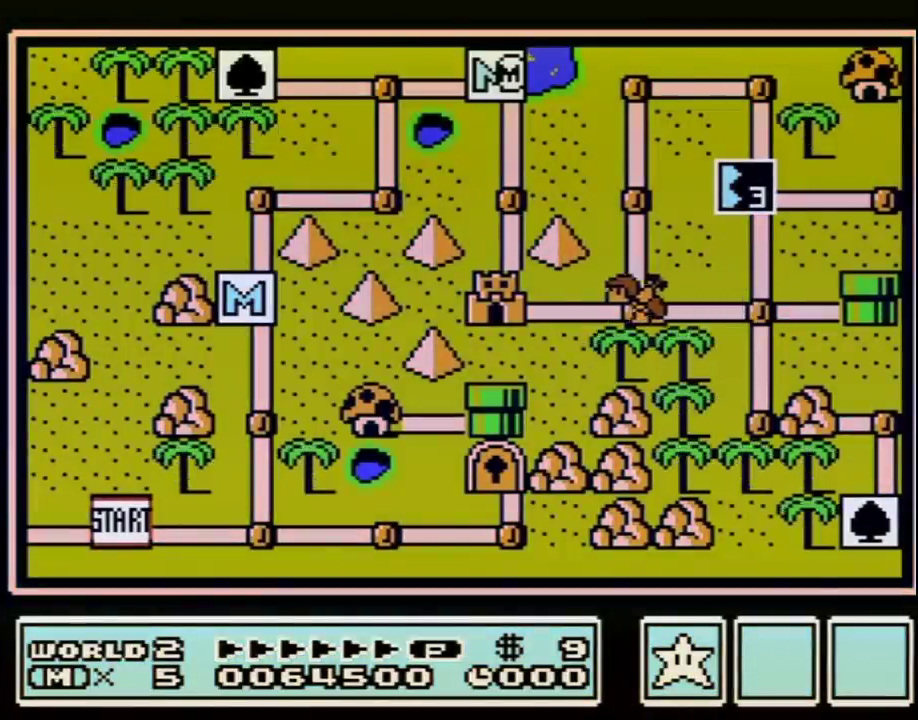
{"buttons": ["DPAD_DOWN"], "events": []}
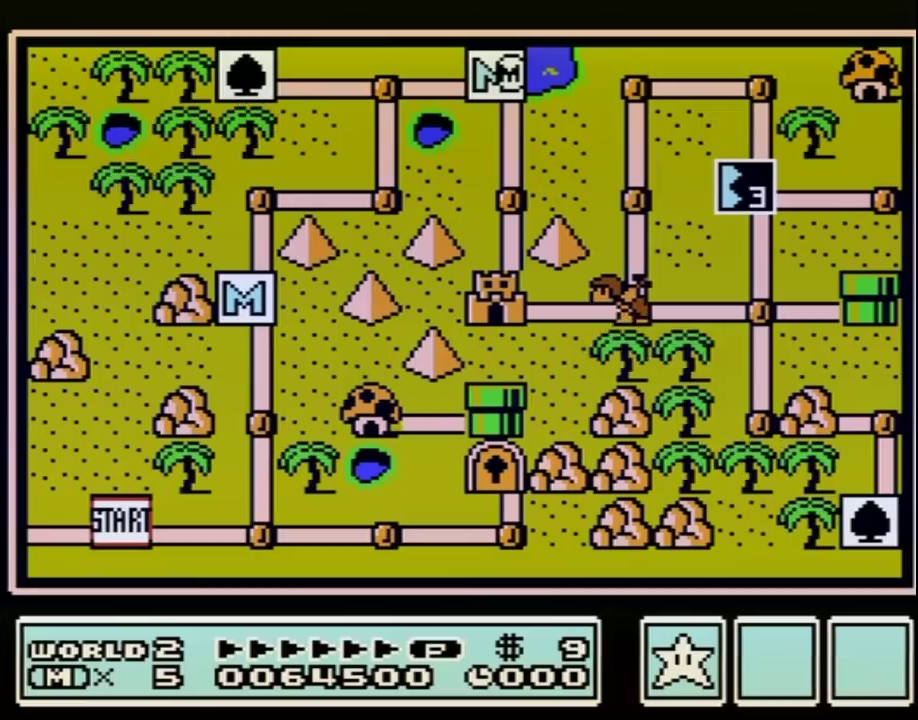
{"buttons": ["DPAD_DOWN"], "events": []}
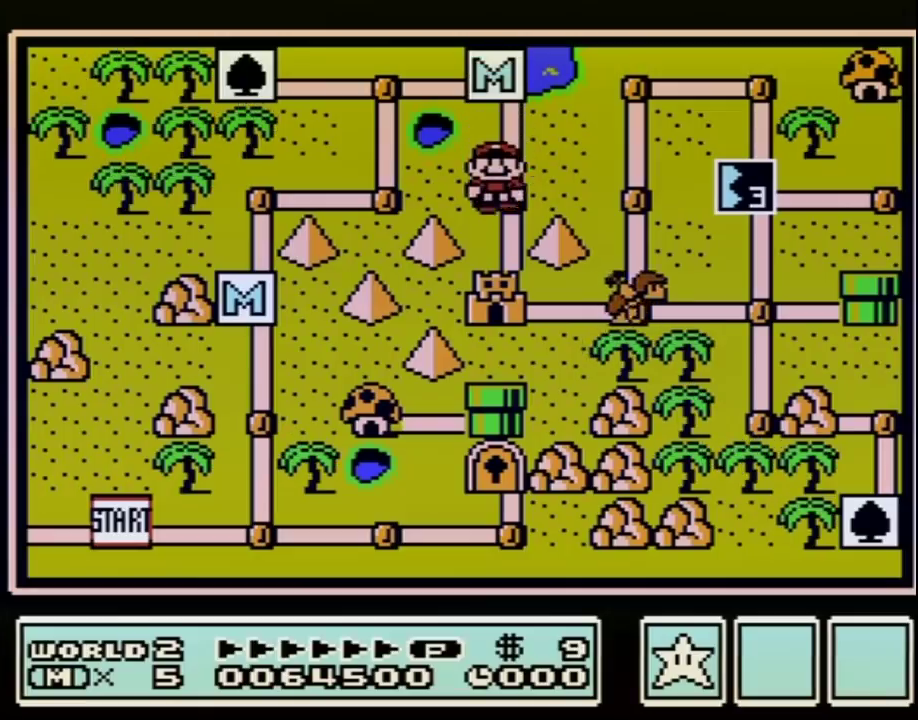
{"buttons": ["DPAD_DOWN"], "events": [[83, "DPAD_DOWN", "up"], [150, "DPAD_DOWN", "down"]]}
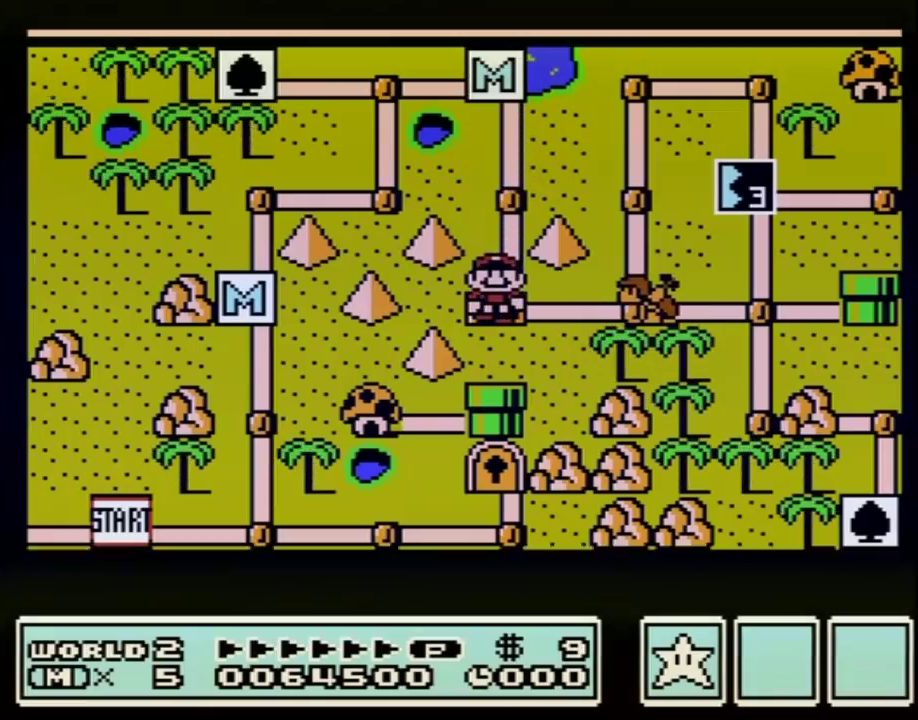
{"buttons": ["DPAD_DOWN"], "events": []}
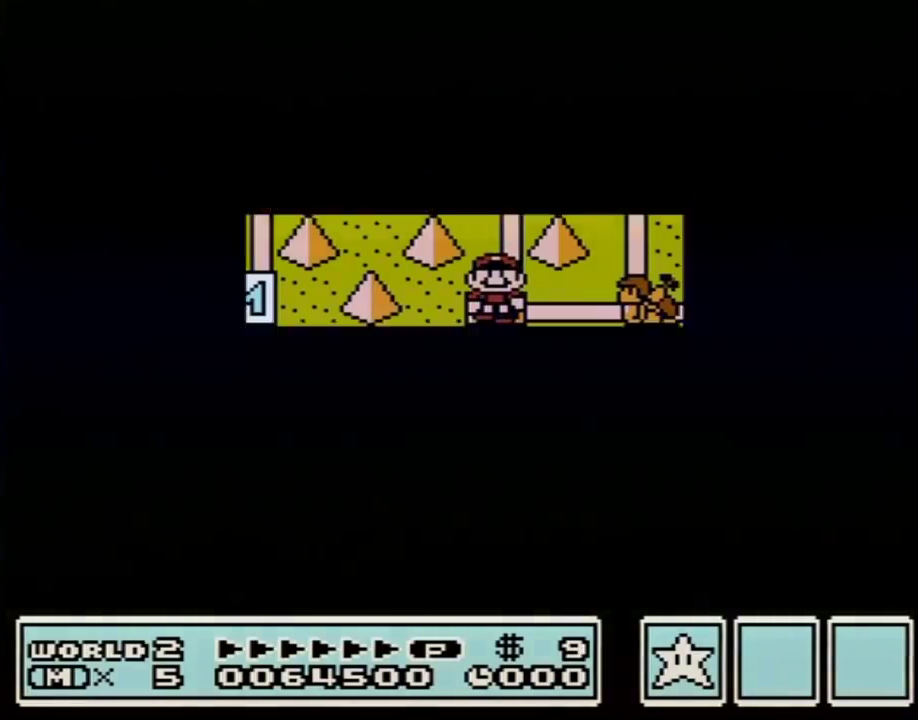
{"buttons": ["A"], "events": [[433, "DPAD_DOWN", "up"], [500, "A", "down"]]}
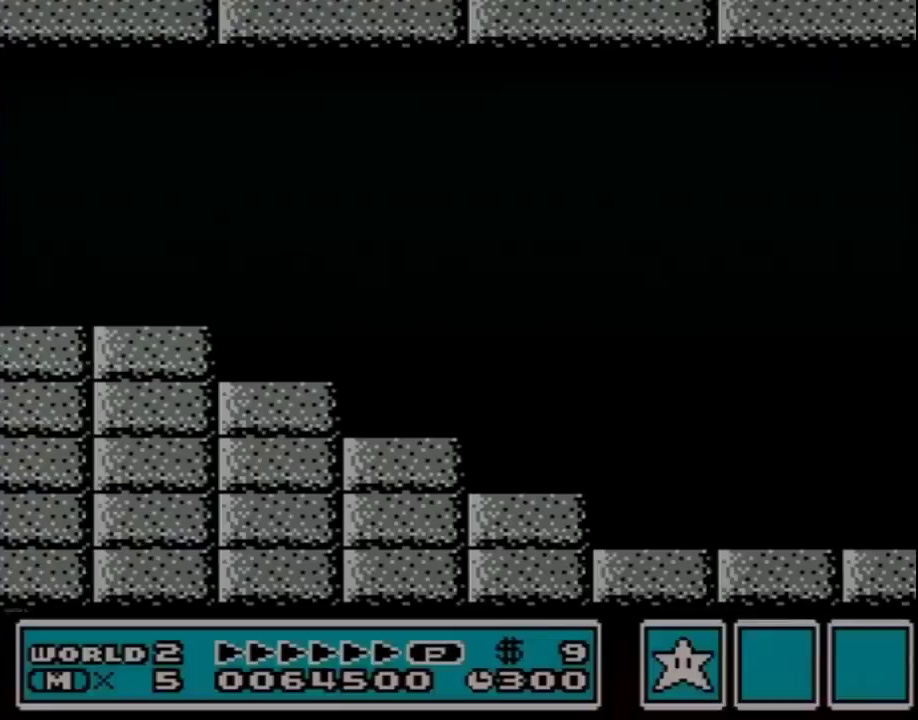
{"buttons": ["B", "DPAD_RIGHT"], "events": [[33, "A", "up"], [33, "B", "down"], [33, "DPAD_RIGHT", "down"]]}
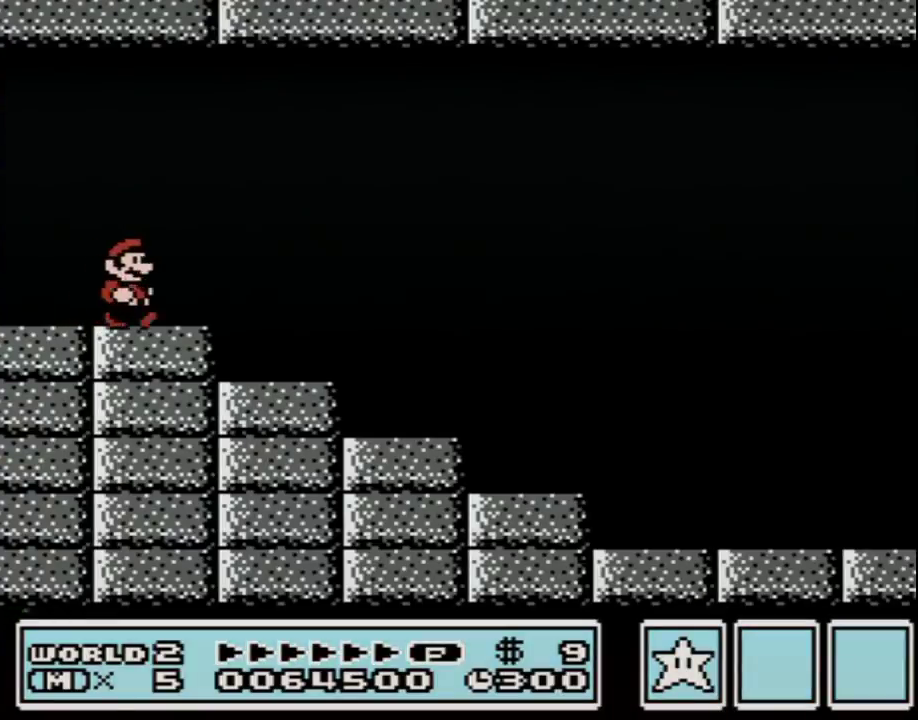
{"buttons": ["B", "DPAD_RIGHT"], "events": [[350, "A", "down"], [433, "A", "up"]]}
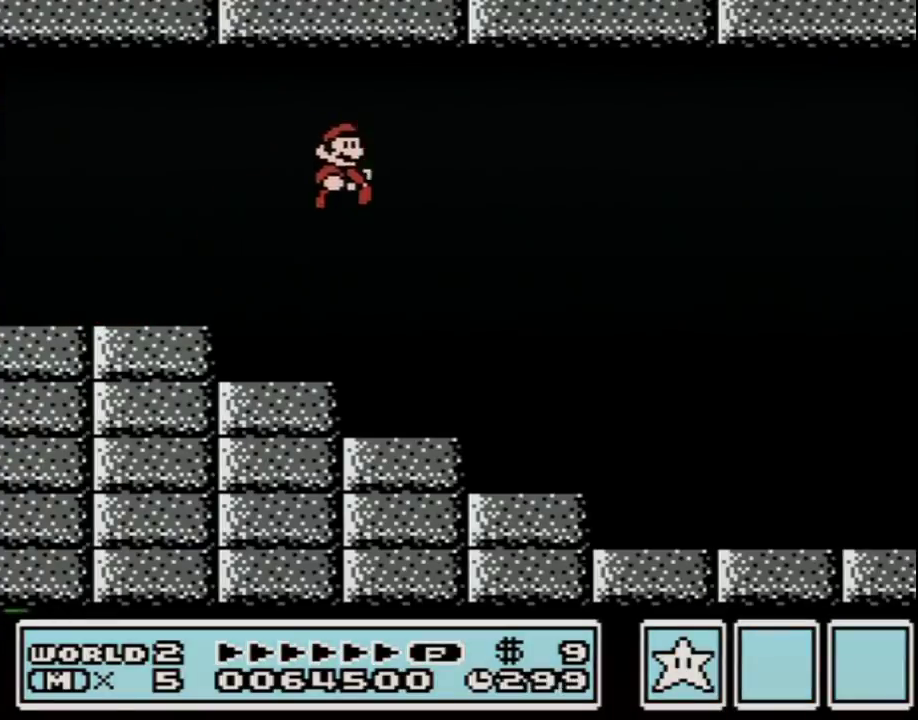
{"buttons": ["B", "DPAD_RIGHT"], "events": []}
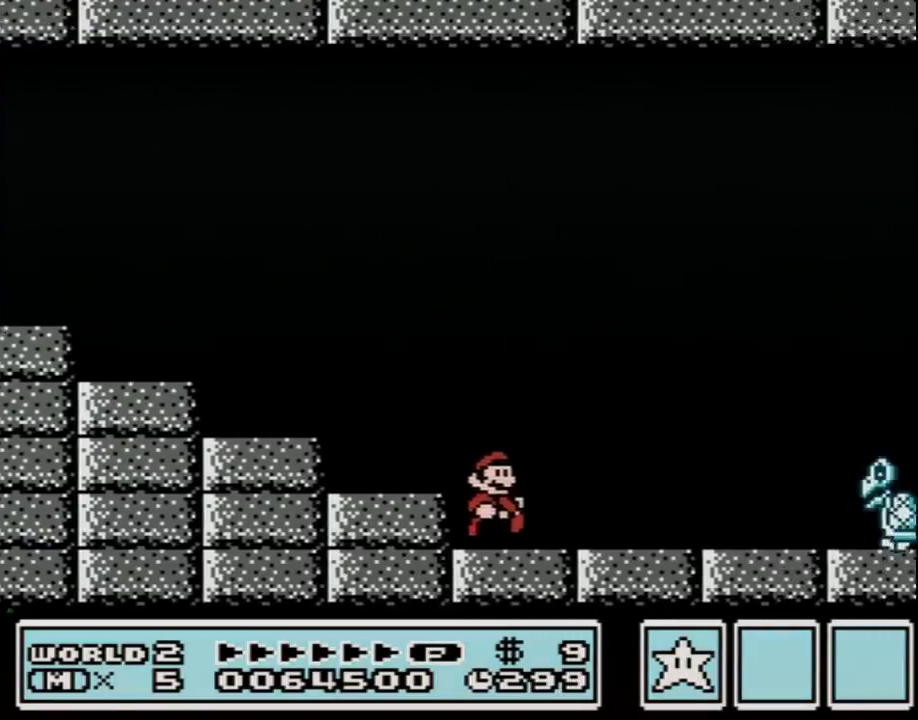
{"buttons": ["B", "DPAD_RIGHT"], "events": []}
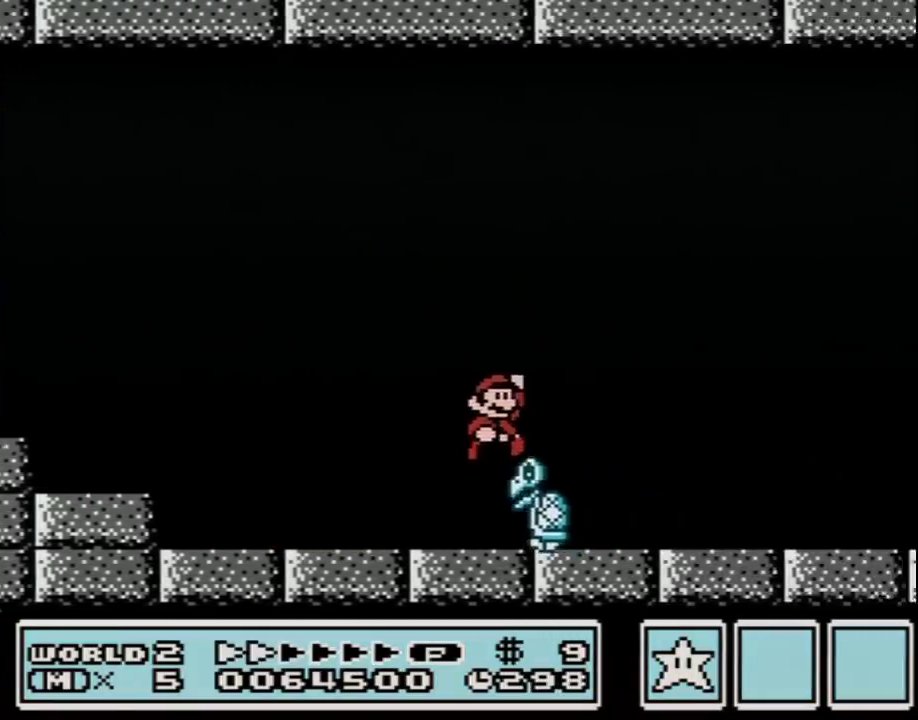
{"buttons": ["B", "DPAD_RIGHT"], "events": []}
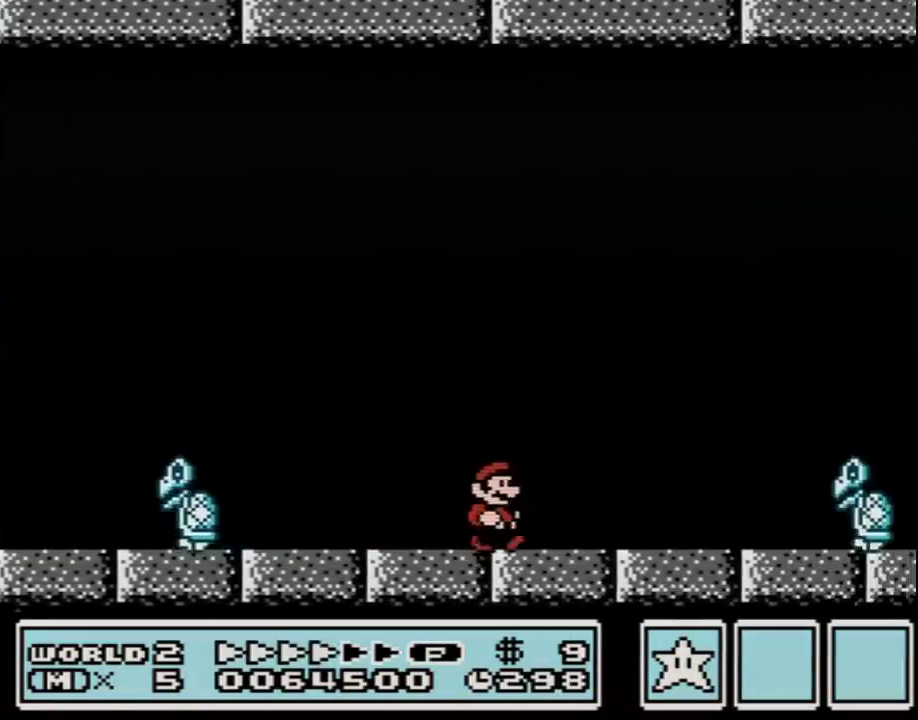
{"buttons": ["A", "B", "DPAD_RIGHT"], "events": [[500, "A", "down"]]}
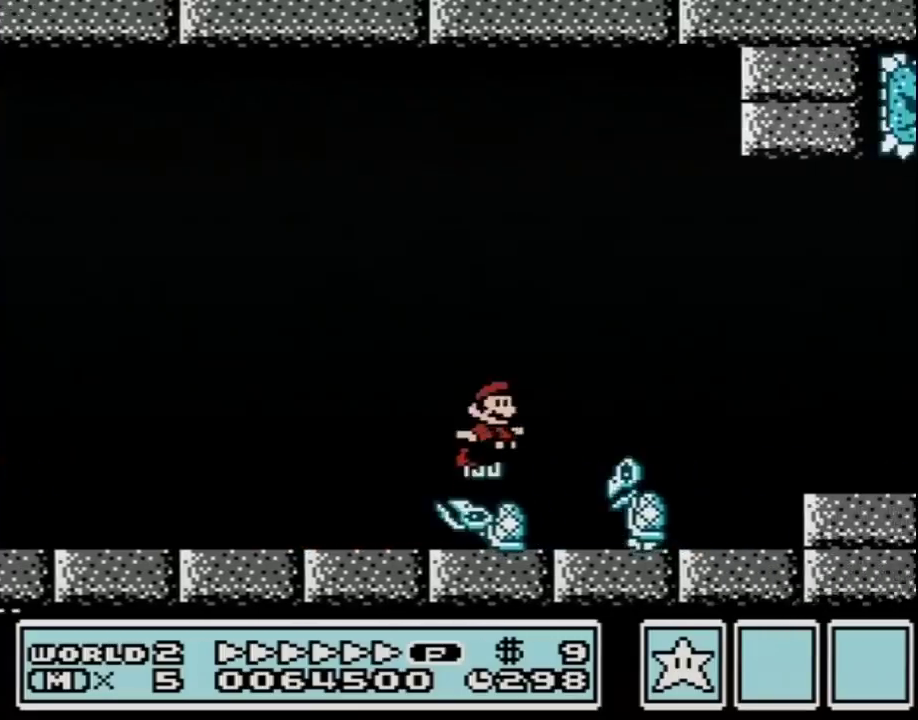
{"buttons": ["B", "DPAD_RIGHT"], "events": [[167, "A", "up"]]}
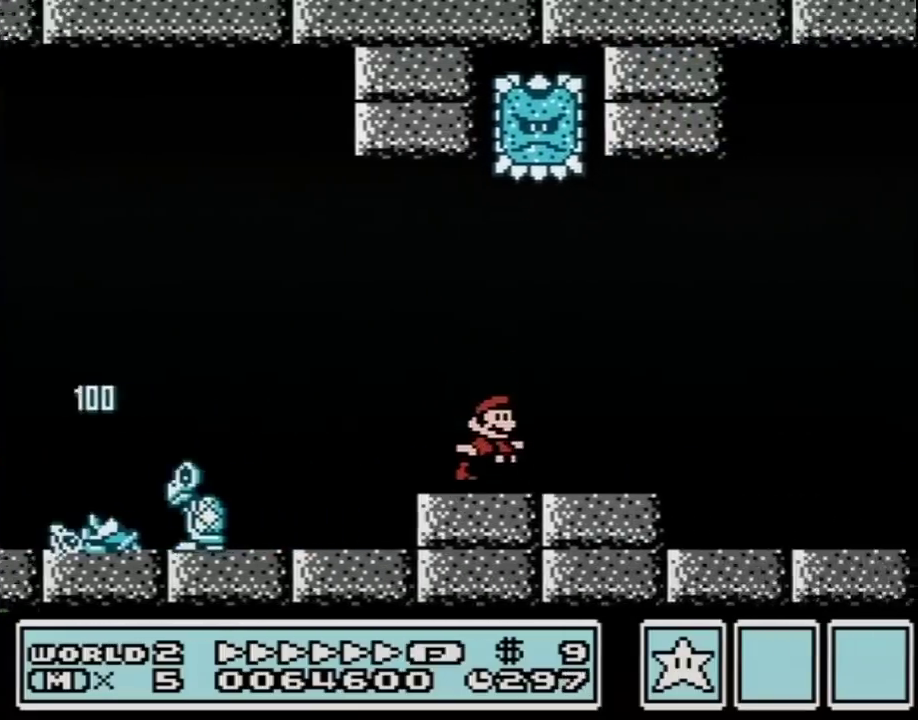
{"buttons": ["A", "B", "DPAD_RIGHT"], "events": [[317, "A", "down"]]}
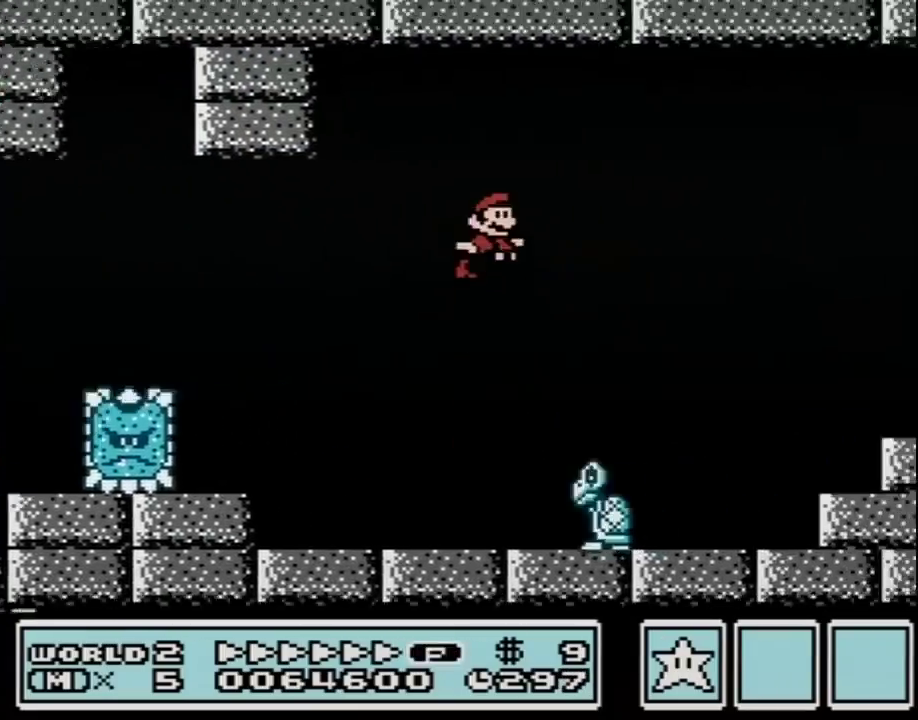
{"buttons": ["A", "B", "DPAD_RIGHT"], "events": []}
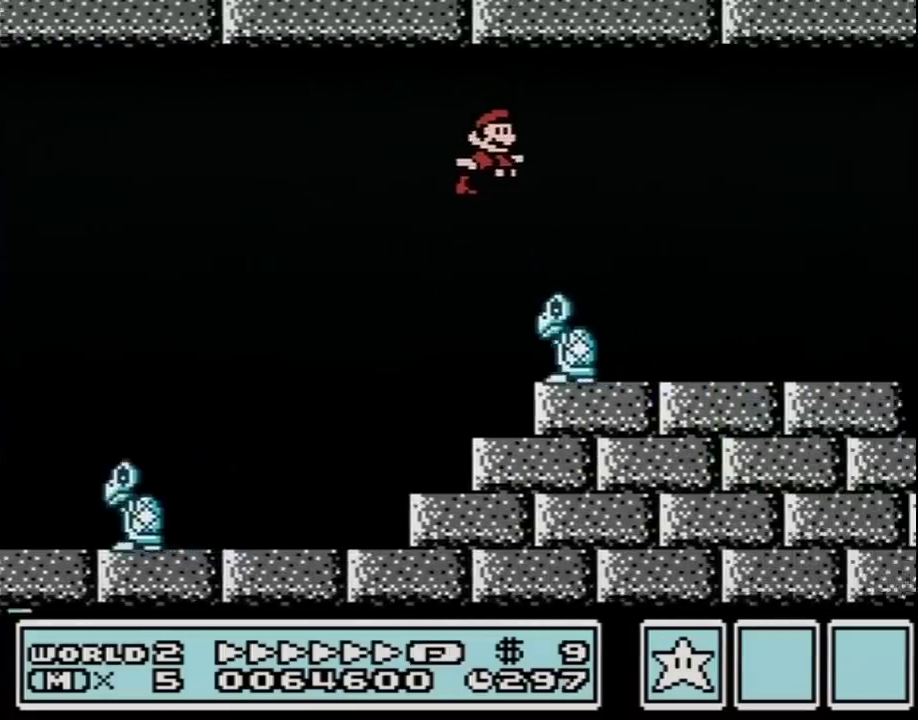
{"buttons": ["B", "DPAD_RIGHT"], "events": [[150, "A", "up"]]}
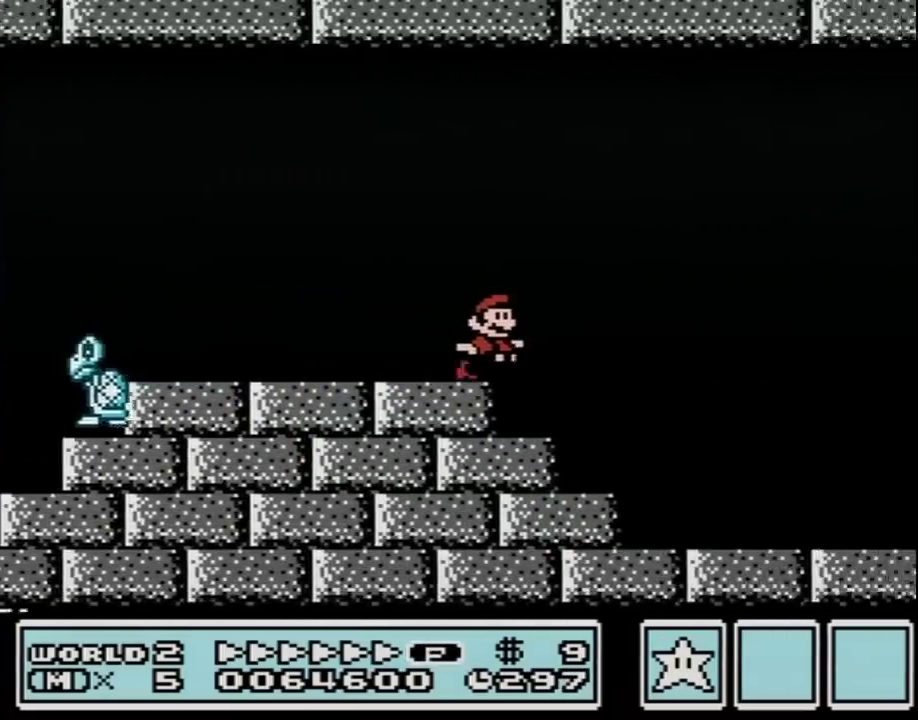
{"buttons": ["B", "DPAD_RIGHT"], "events": [[100, "A", "down"], [317, "A", "up"]]}
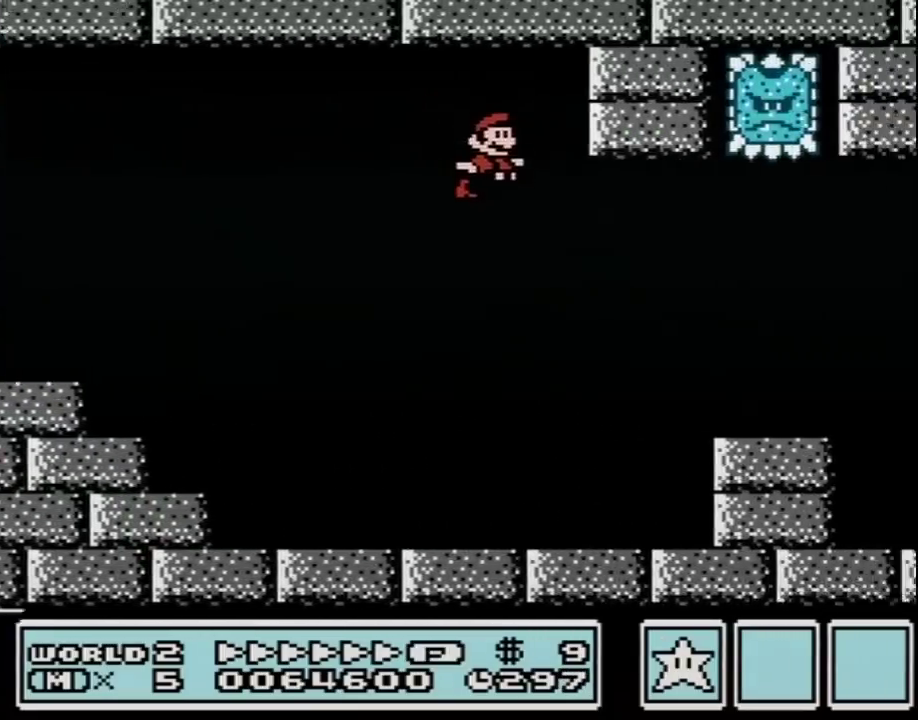
{"buttons": ["B", "DPAD_RIGHT"], "events": []}
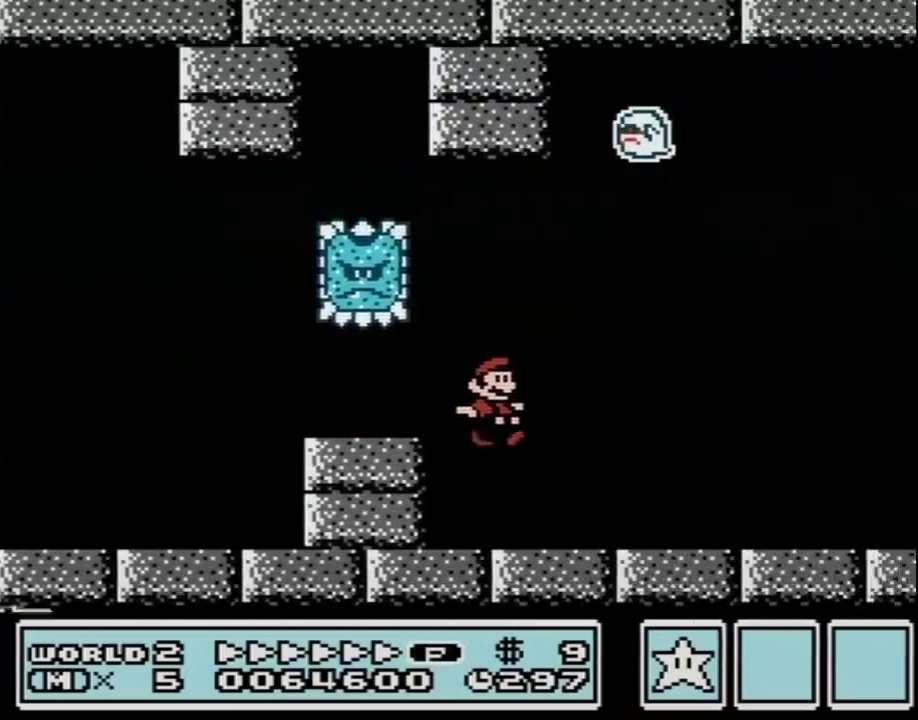
{"buttons": ["A", "B", "DPAD_RIGHT"], "events": [[383, "A", "down"]]}
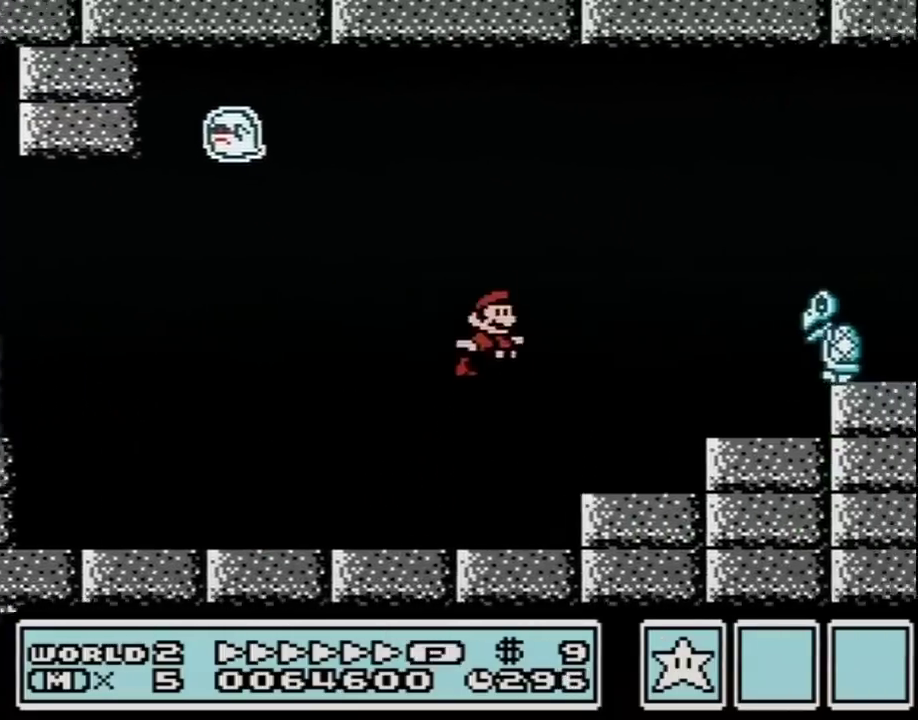
{"buttons": ["B", "DPAD_RIGHT"], "events": [[250, "A", "up"]]}
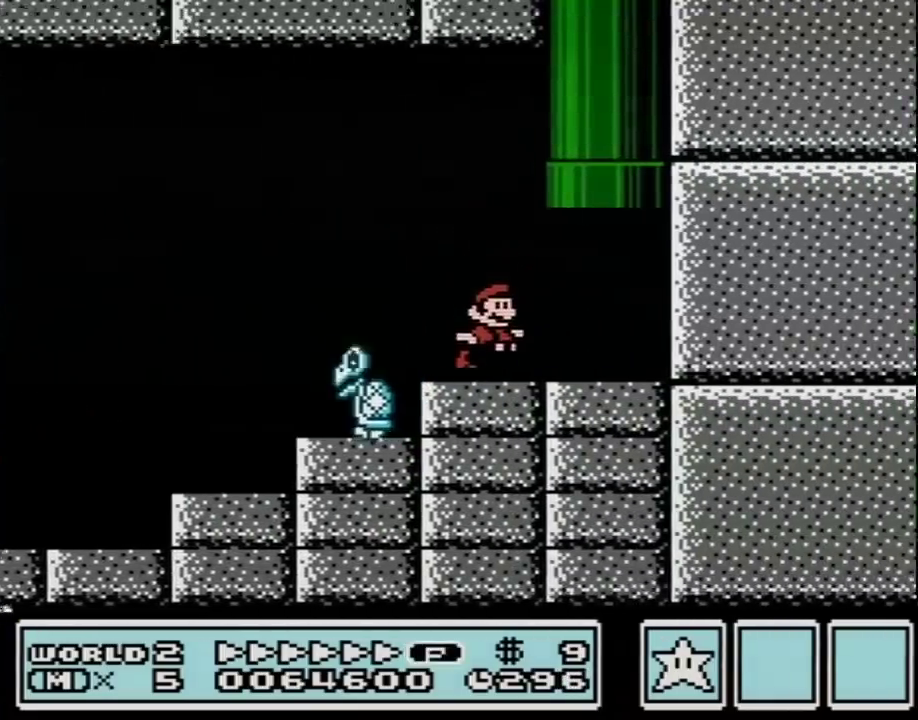
{"buttons": ["A", "B"], "events": [[133, "DPAD_LEFT", "down"], [133, "DPAD_RIGHT", "up"], [150, "A", "down"], [183, "DPAD_UP", "down"], [400, "DPAD_LEFT", "up"], [467, "DPAD_UP", "up"]]}
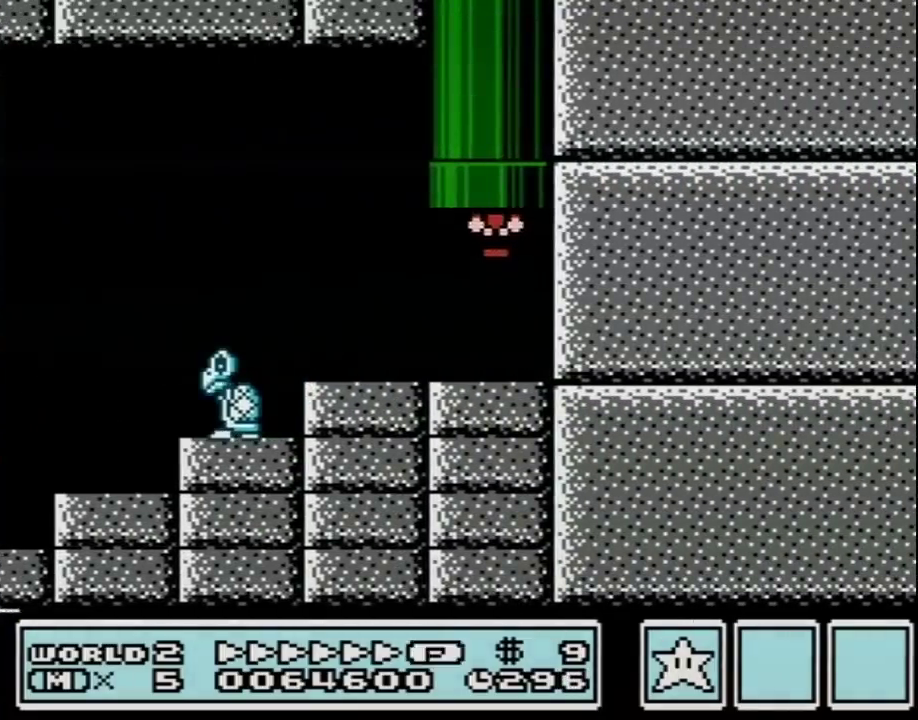
{"buttons": [], "events": [[33, "A", "up"], [33, "B", "up"]]}